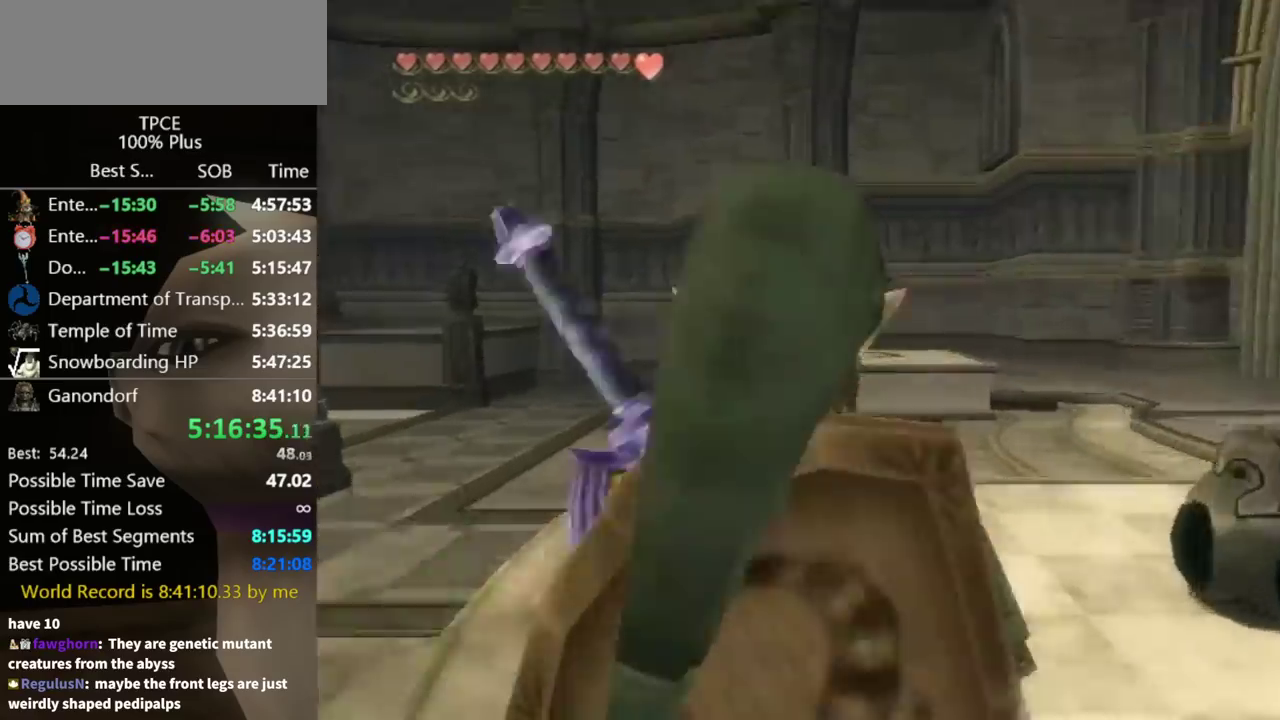
Gameplay with a controller (Nintendo layout); each line is a JSON object with the inputs held at the frame after it. "events" lists button and stick changes between this image and that frame as [ms after this image, input, new state], when the widget could be followed in between. Not read: L3 R3.
{"buttons": ["DPAD_UP"], "left_stick": "center", "right_stick": "center", "events": [[133, "DPAD_UP", "down"], [233, "DPAD_UP", "up"], [467, "DPAD_UP", "down"]]}
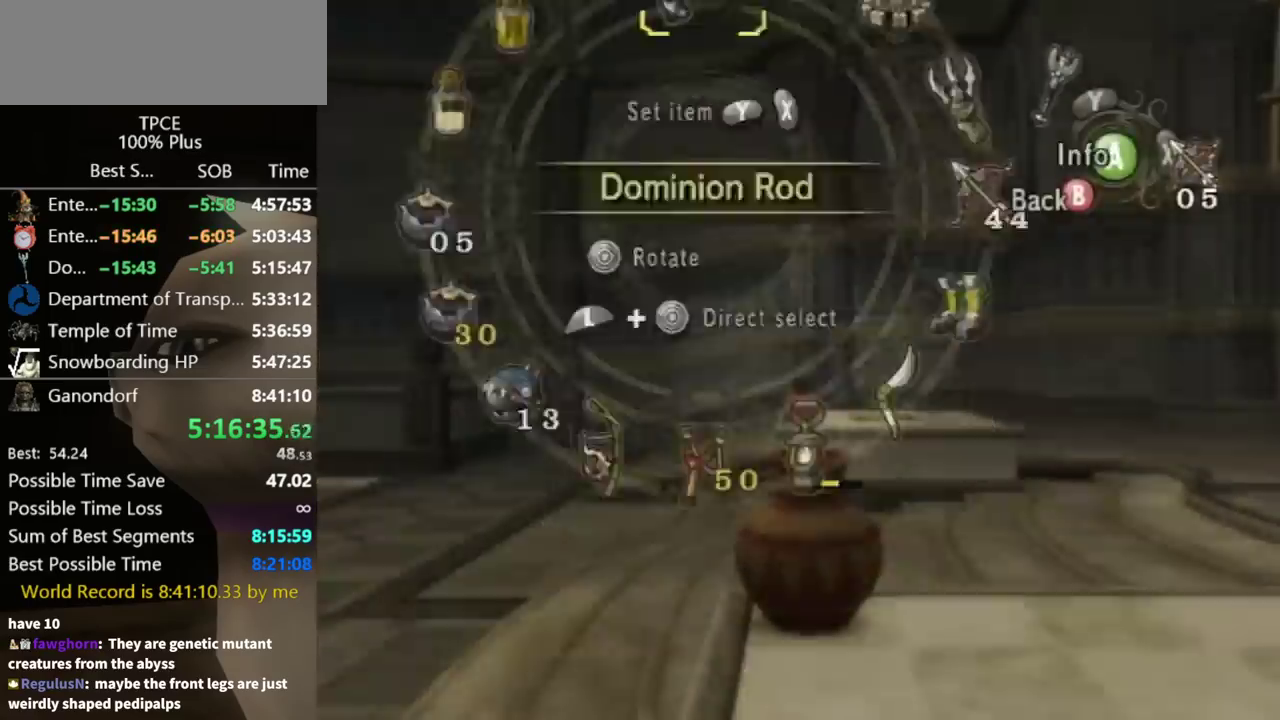
{"buttons": ["DPAD_UP"], "left_stick": "right", "right_stick": "center", "events": [[67, "DPAD_UP", "up"], [67, "left_stick", "right"], [500, "DPAD_UP", "down"]]}
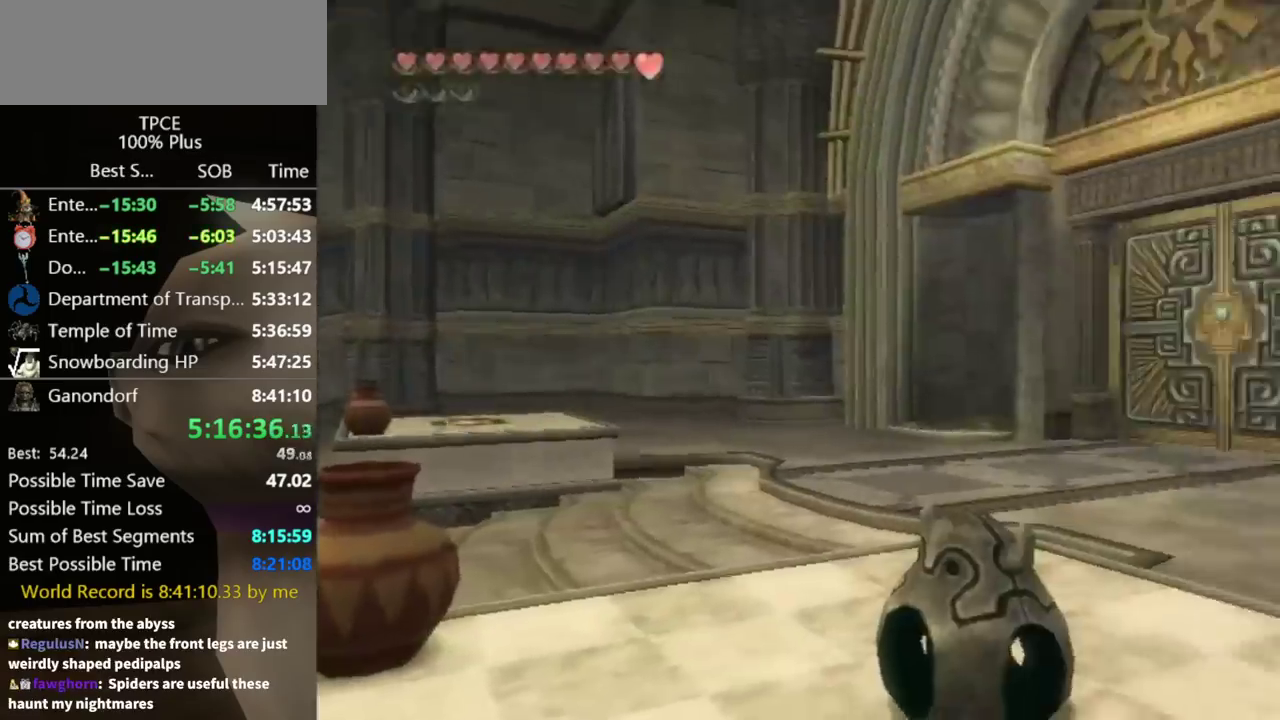
{"buttons": [], "left_stick": "center", "right_stick": "center", "events": [[33, "left_stick", "center"], [100, "DPAD_UP", "up"], [400, "DPAD_UP", "down"], [467, "DPAD_UP", "up"]]}
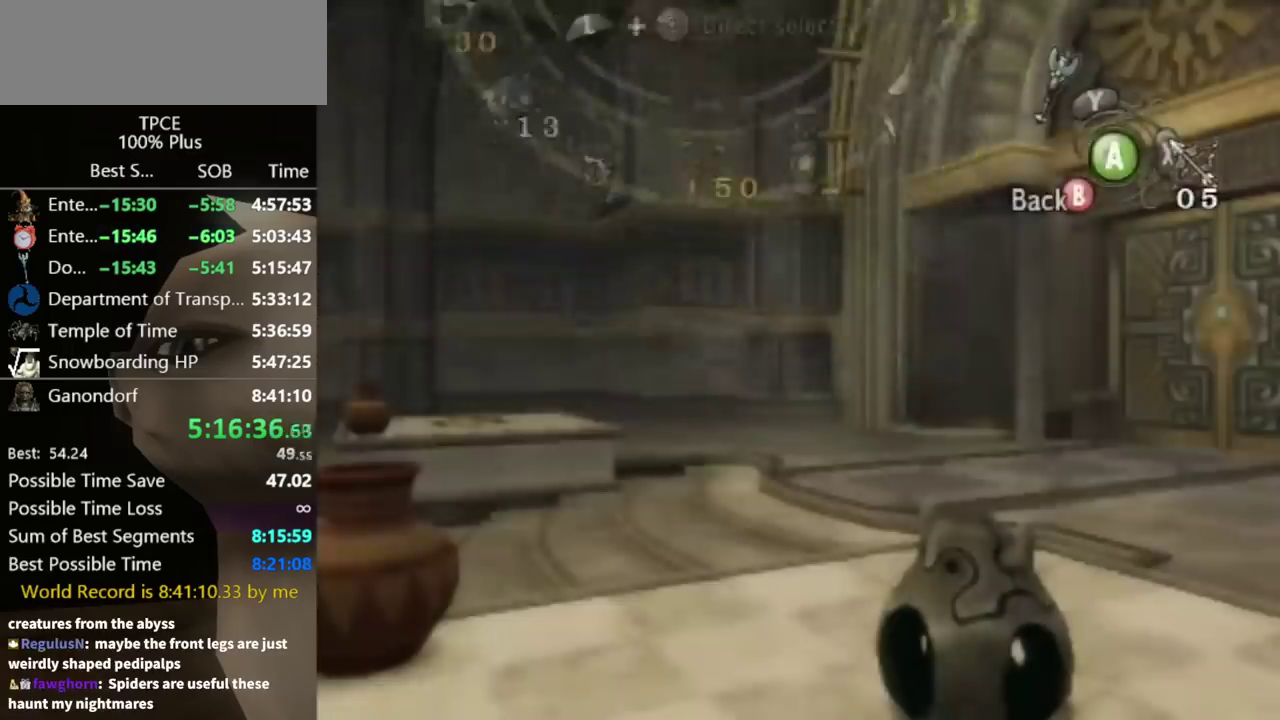
{"buttons": [], "left_stick": "center", "right_stick": "center", "events": [[433, "A", "down"], [500, "A", "up"]]}
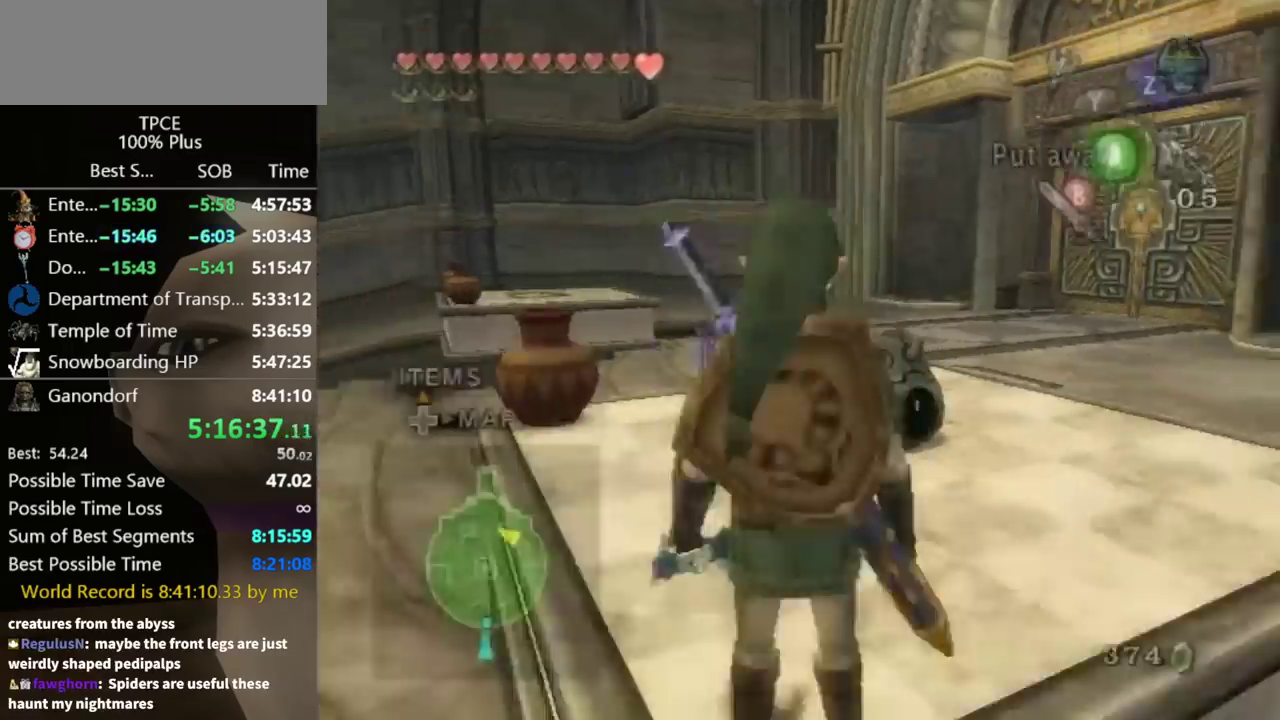
{"buttons": [], "left_stick": "center", "right_stick": "center", "events": [[67, "L1", "down"], [200, "left_stick", "down-right"], [333, "left_stick", "center"], [400, "L1", "up"]]}
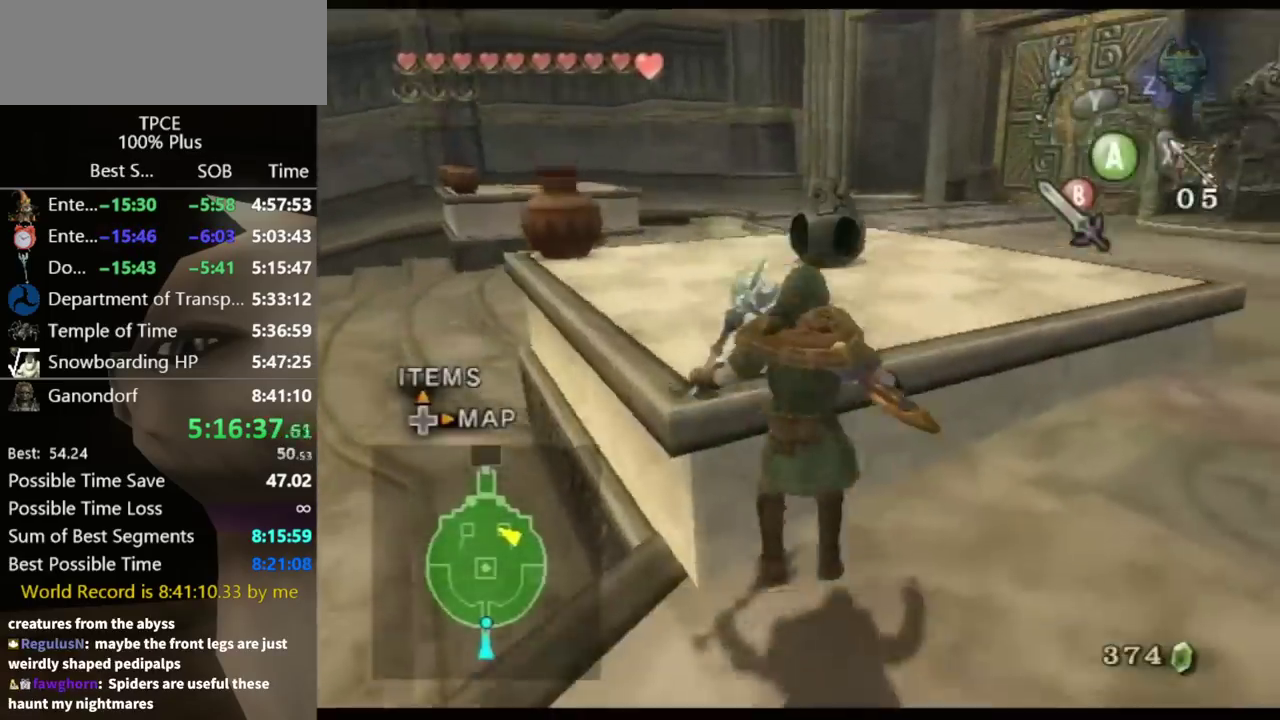
{"buttons": [], "left_stick": "up", "right_stick": "center", "events": [[167, "right_stick", "right"], [200, "left_stick", "up-left"], [267, "right_stick", "center"], [333, "left_stick", "up"]]}
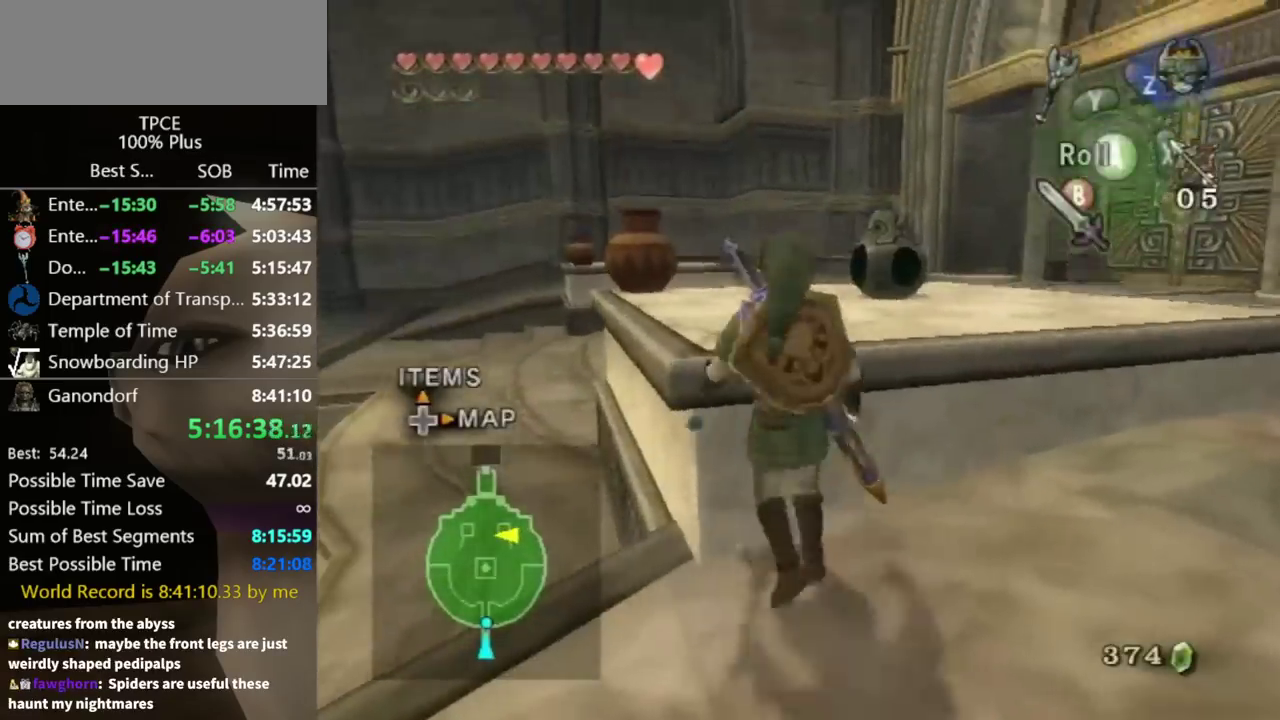
{"buttons": ["L1"], "left_stick": "center", "right_stick": "center", "events": [[233, "L1", "down"], [233, "left_stick", "center"]]}
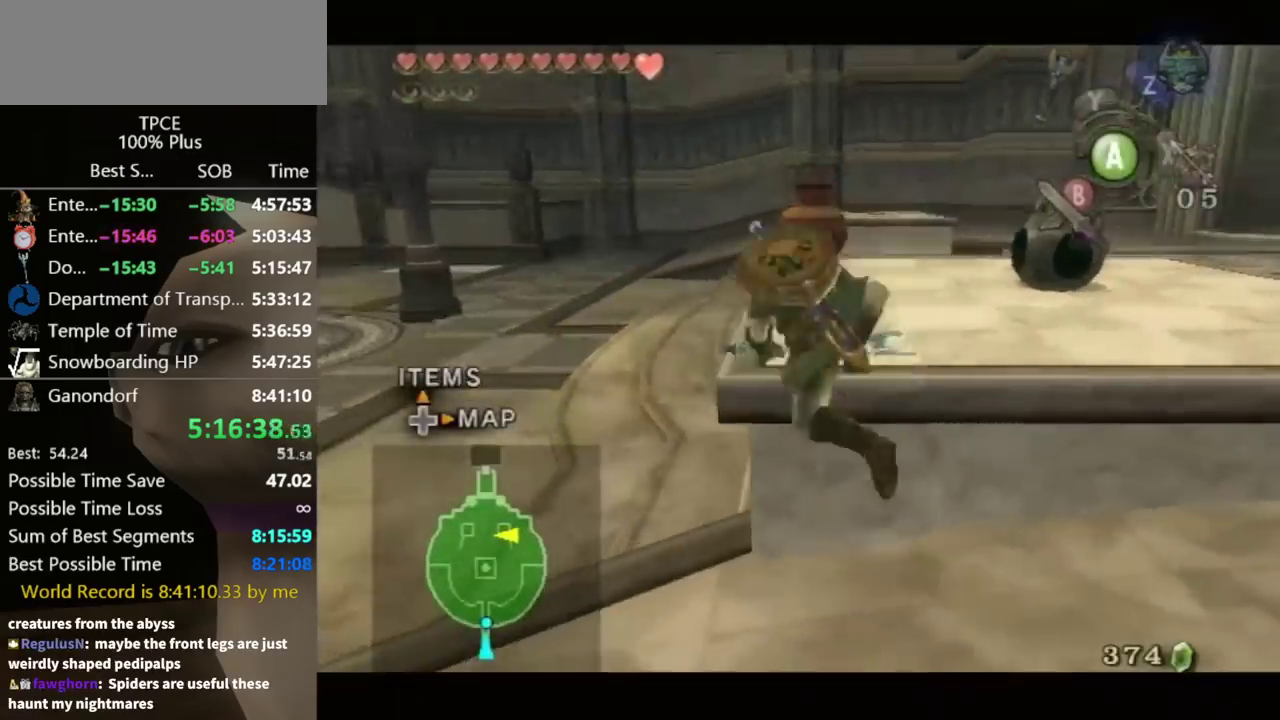
{"buttons": ["L1"], "left_stick": "center", "right_stick": "center", "events": []}
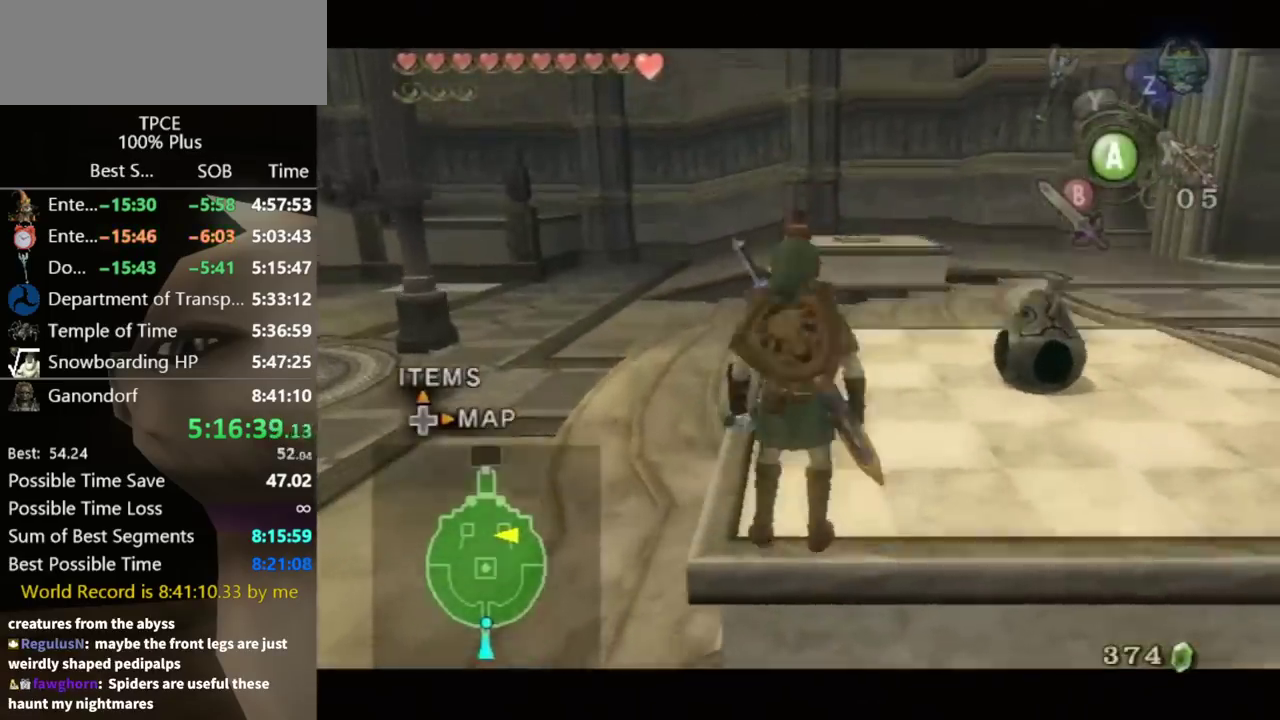
{"buttons": [], "left_stick": "center", "right_stick": "up", "events": [[33, "left_stick", "left"], [133, "left_stick", "center"], [367, "L1", "up"], [433, "right_stick", "up"]]}
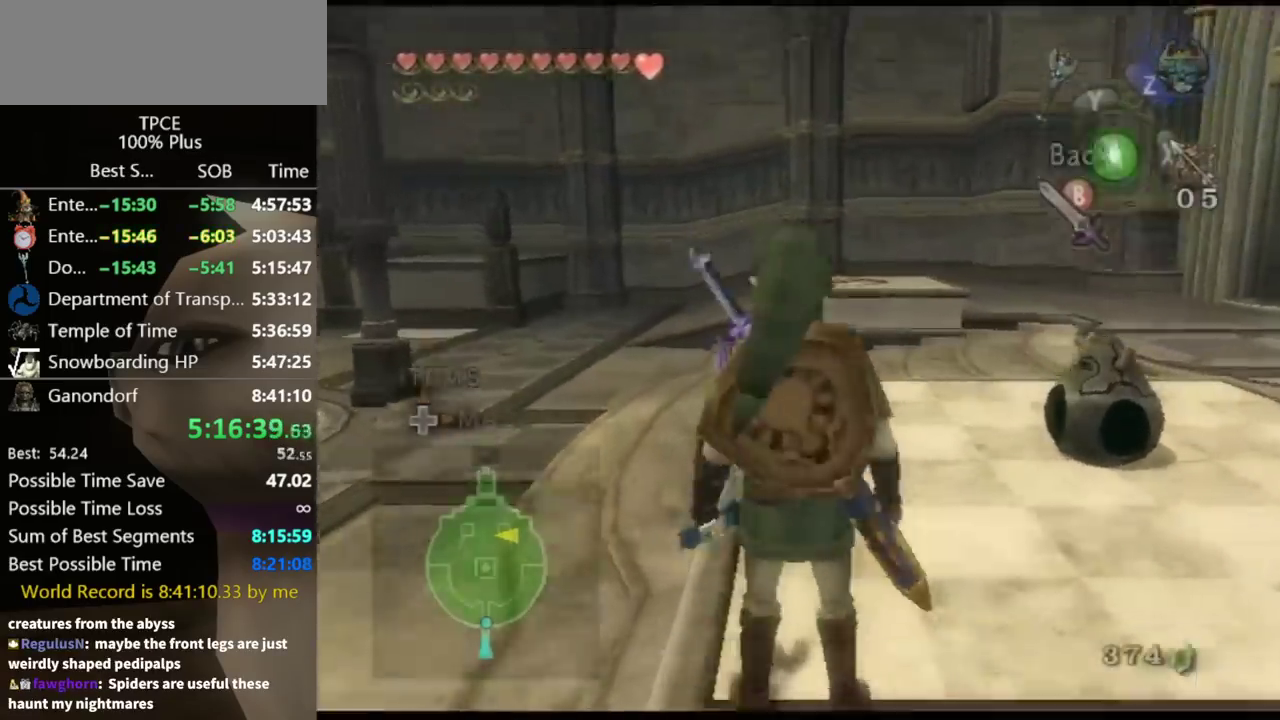
{"buttons": [], "left_stick": "center", "right_stick": "center", "events": [[67, "right_stick", "center"], [267, "DPAD_UP", "down"], [367, "DPAD_UP", "up"]]}
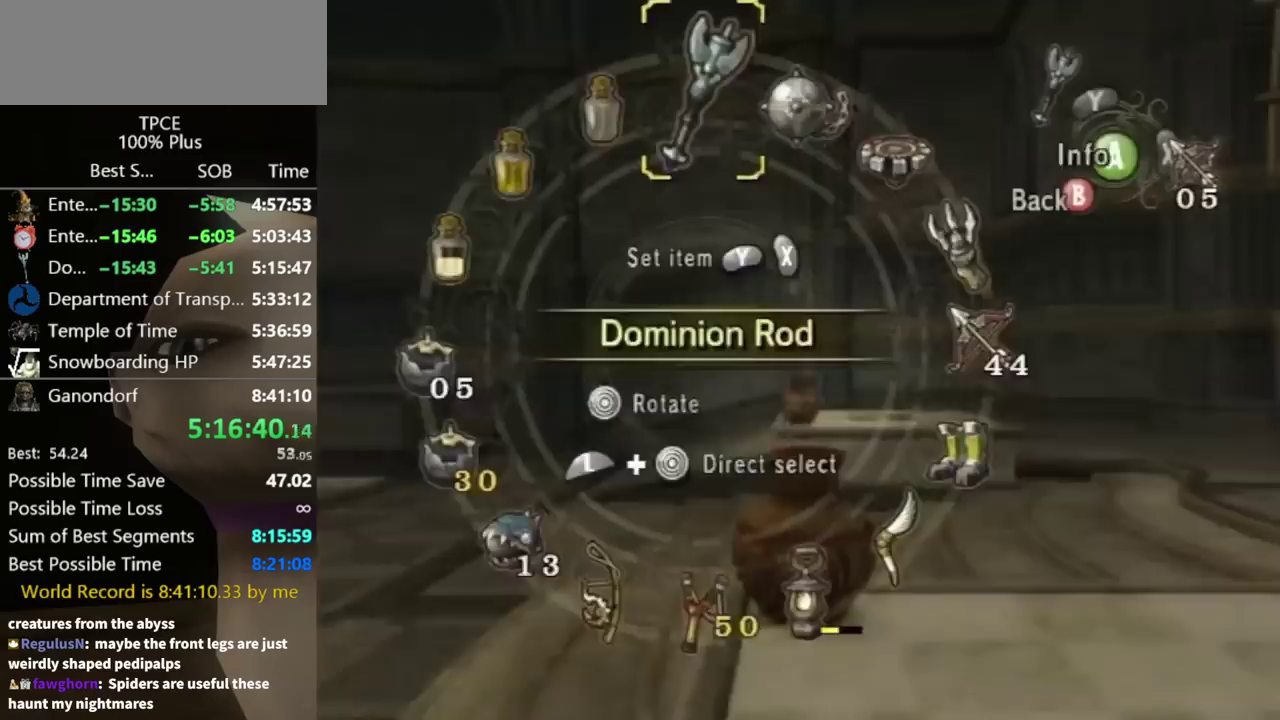
{"buttons": [], "left_stick": "right", "right_stick": "center", "events": [[67, "DPAD_UP", "down"], [133, "DPAD_UP", "up"], [133, "left_stick", "right"]]}
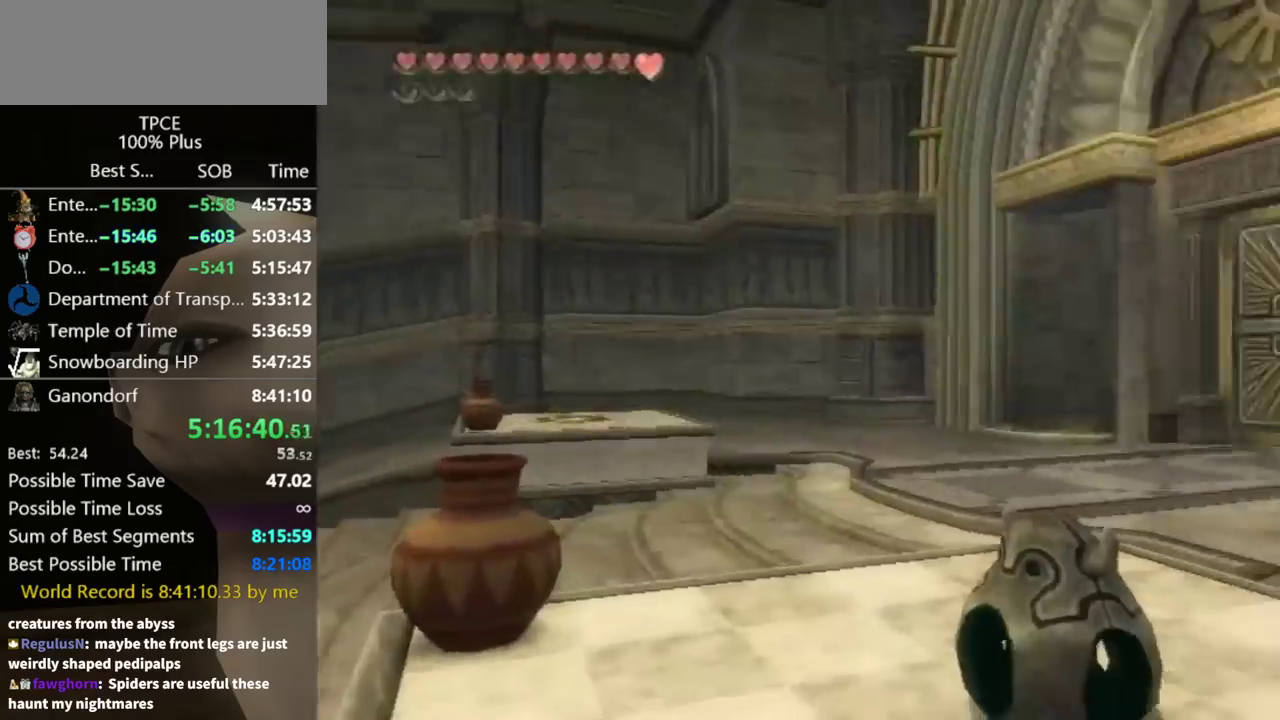
{"buttons": [], "left_stick": "center", "right_stick": "center", "events": [[67, "DPAD_UP", "down"], [133, "left_stick", "center"], [167, "DPAD_UP", "up"]]}
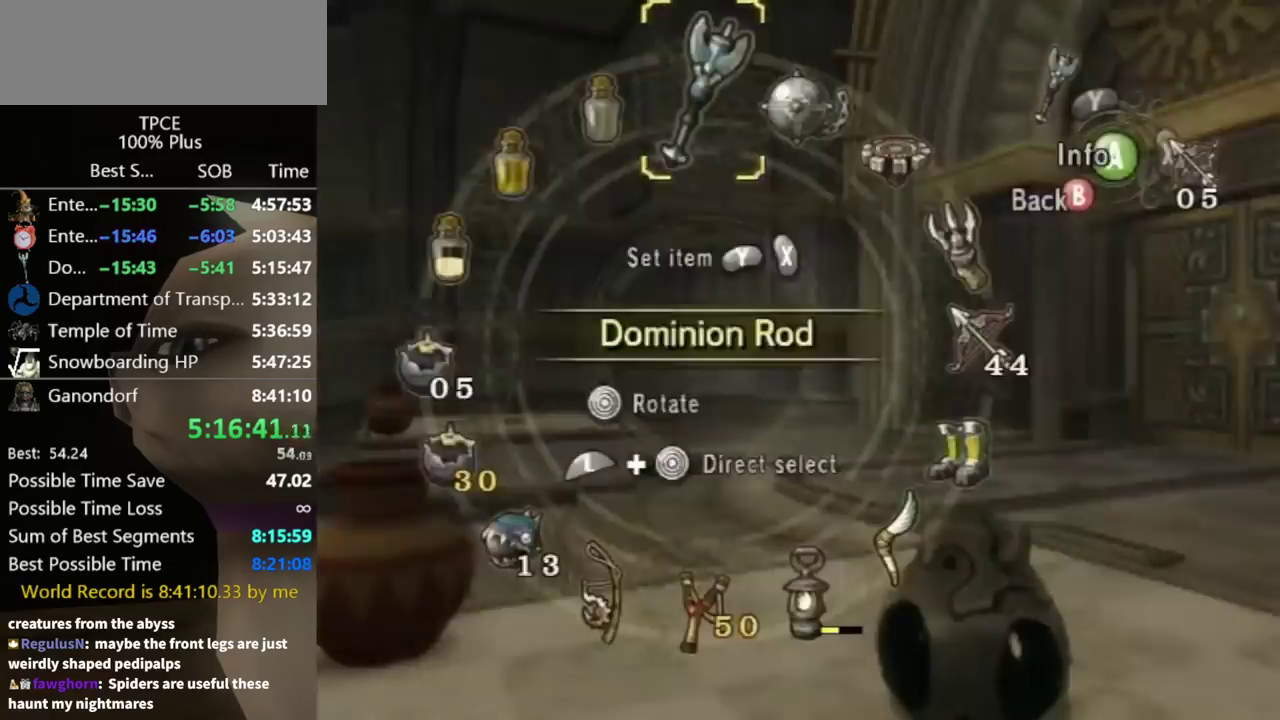
{"buttons": ["DPAD_UP"], "left_stick": "center", "right_stick": "center", "events": [[100, "DPAD_UP", "down"], [200, "DPAD_UP", "up"], [200, "left_stick", "left"], [433, "DPAD_UP", "down"], [500, "left_stick", "center"]]}
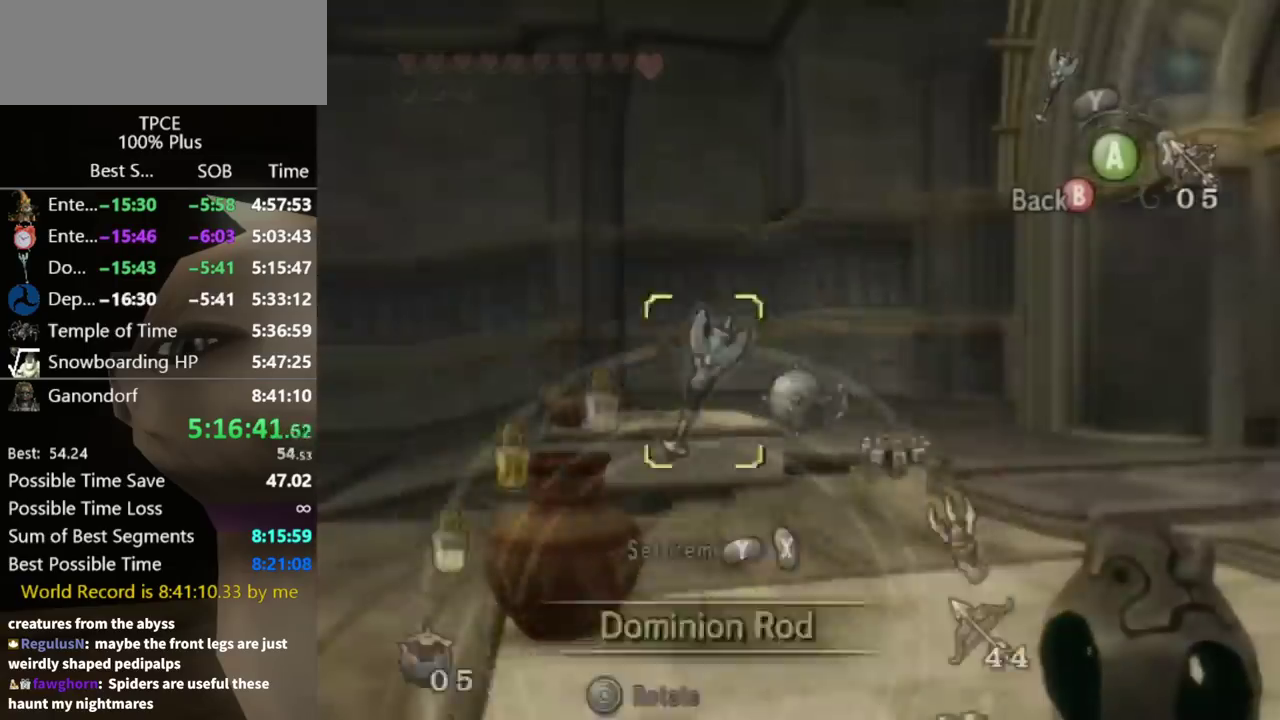
{"buttons": [], "left_stick": "right", "right_stick": "center", "events": [[33, "DPAD_UP", "up"], [200, "DPAD_UP", "down"], [267, "left_stick", "right"], [300, "DPAD_UP", "up"]]}
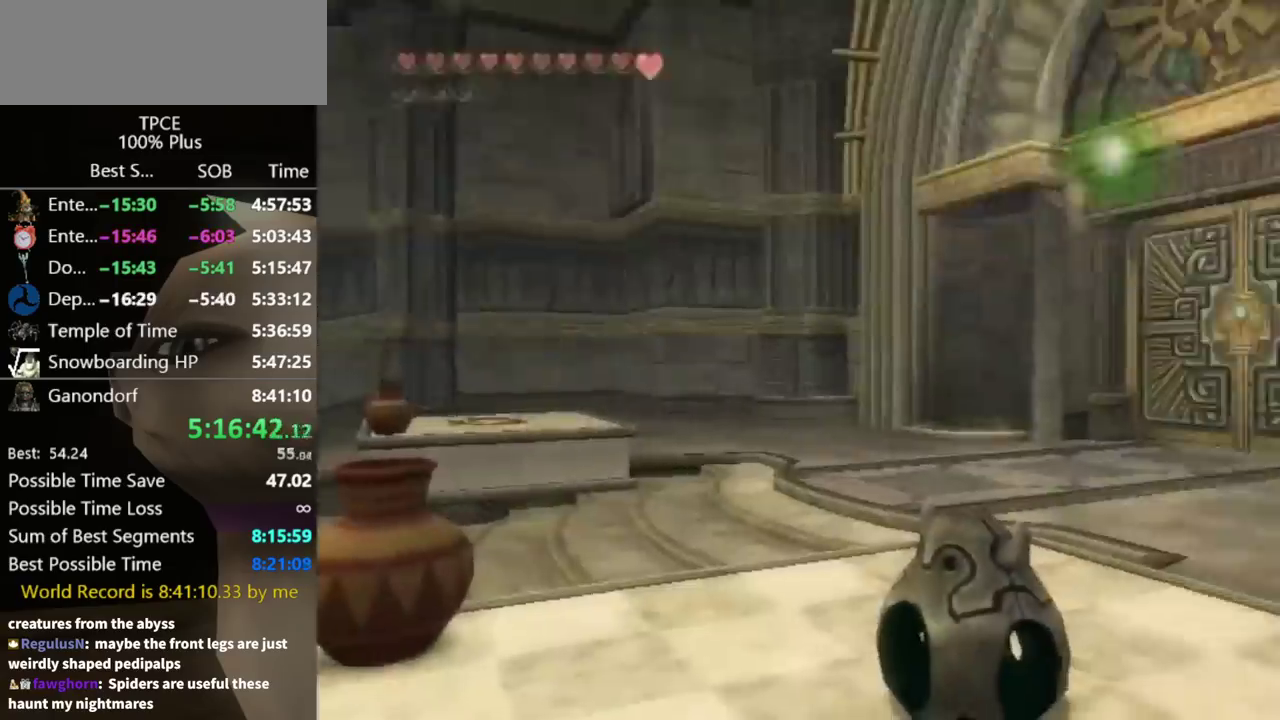
{"buttons": [], "left_stick": "center", "right_stick": "center", "events": [[67, "DPAD_UP", "down"], [167, "DPAD_UP", "up"], [167, "left_stick", "center"]]}
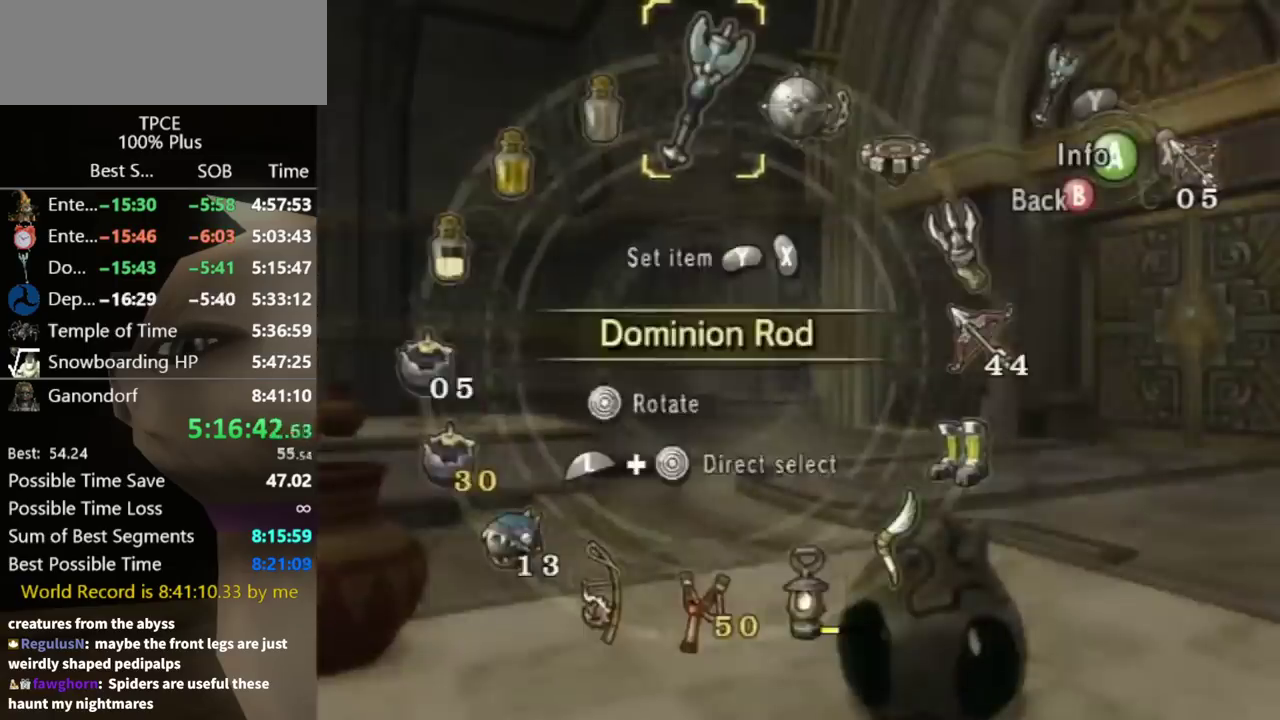
{"buttons": [], "left_stick": "up", "right_stick": "center", "events": [[33, "DPAD_UP", "down"], [133, "DPAD_UP", "up"], [400, "left_stick", "up"]]}
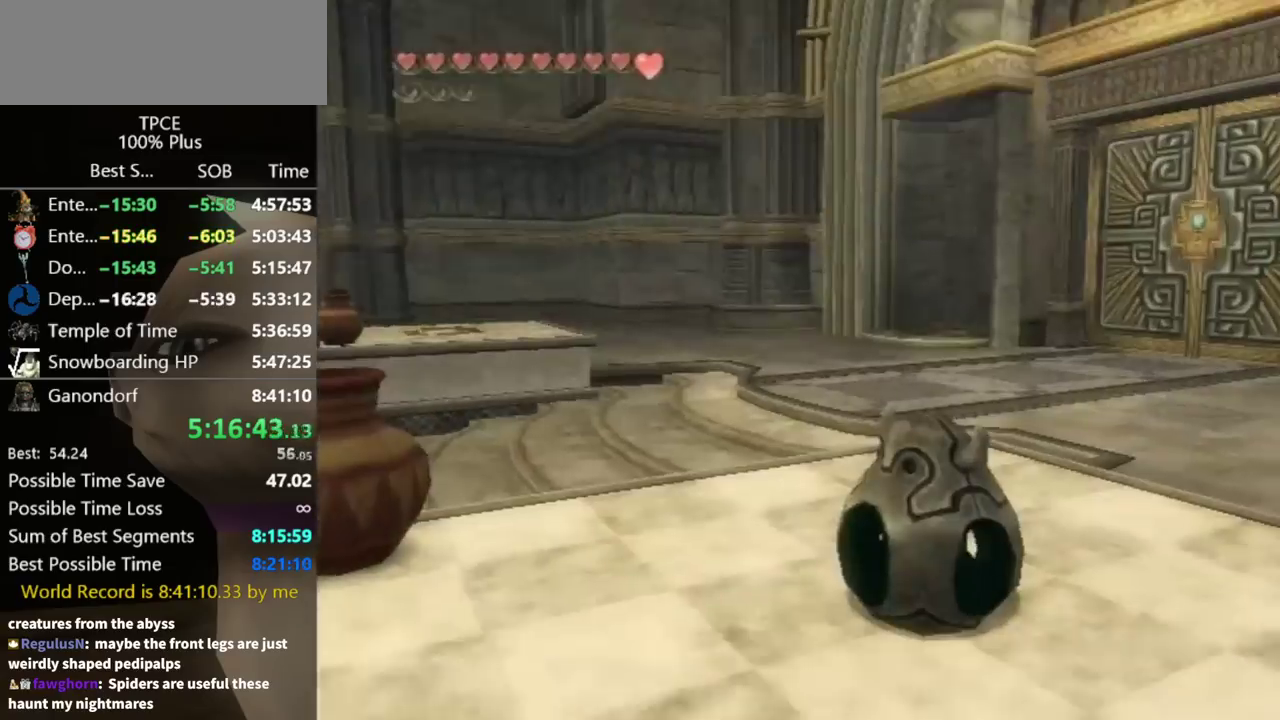
{"buttons": [], "left_stick": "center", "right_stick": "center", "events": [[33, "left_stick", "center"], [433, "A", "down"], [500, "A", "up"]]}
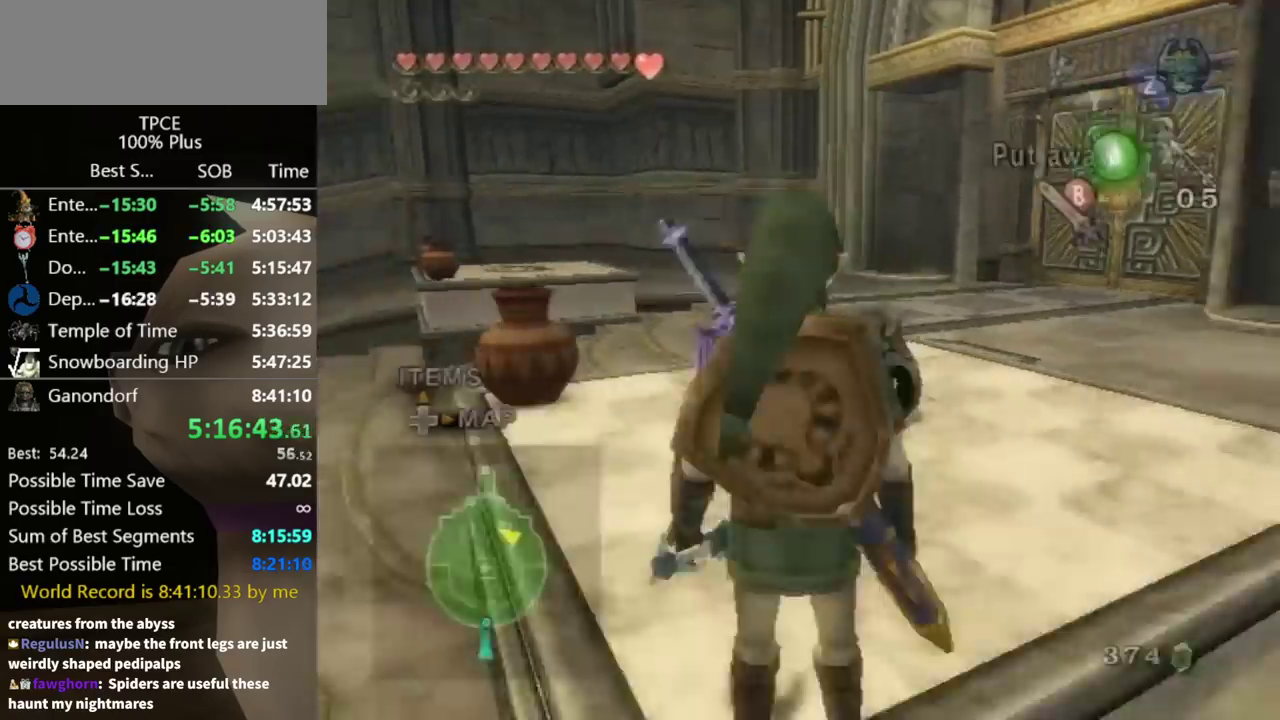
{"buttons": [], "left_stick": "center", "right_stick": "center", "events": [[233, "left_stick", "up"], [367, "left_stick", "center"]]}
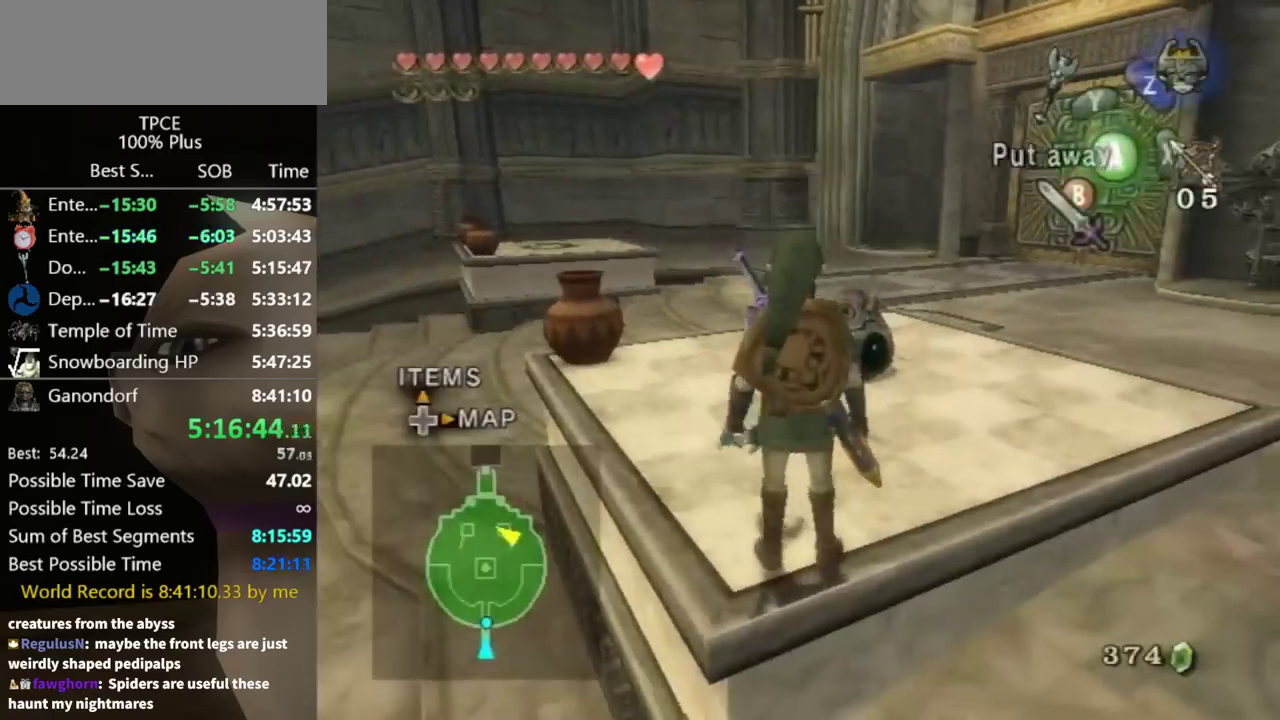
{"buttons": ["L1"], "left_stick": "down-right", "right_stick": "center", "events": [[133, "L1", "down"], [233, "left_stick", "down-right"], [267, "Y", "down"], [333, "Y", "up"], [400, "Y", "down"], [467, "Y", "up"]]}
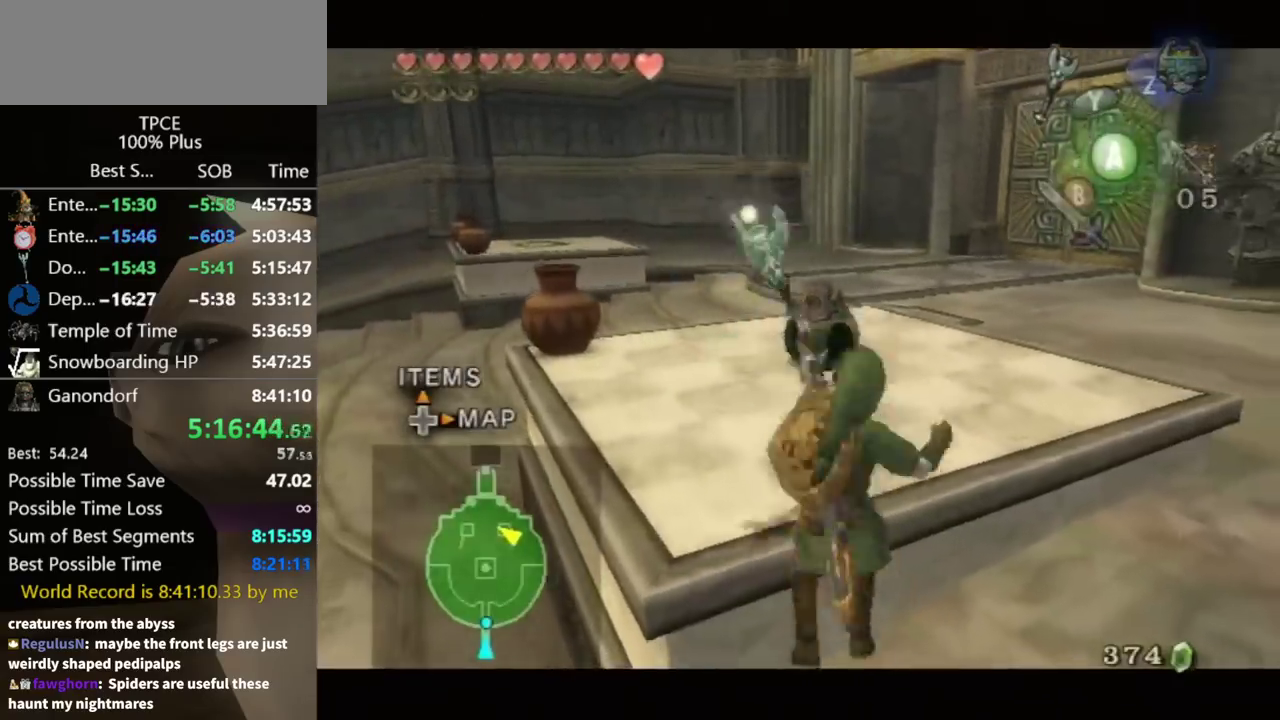
{"buttons": ["L1"], "left_stick": "right", "right_stick": "center", "events": [[33, "left_stick", "right"]]}
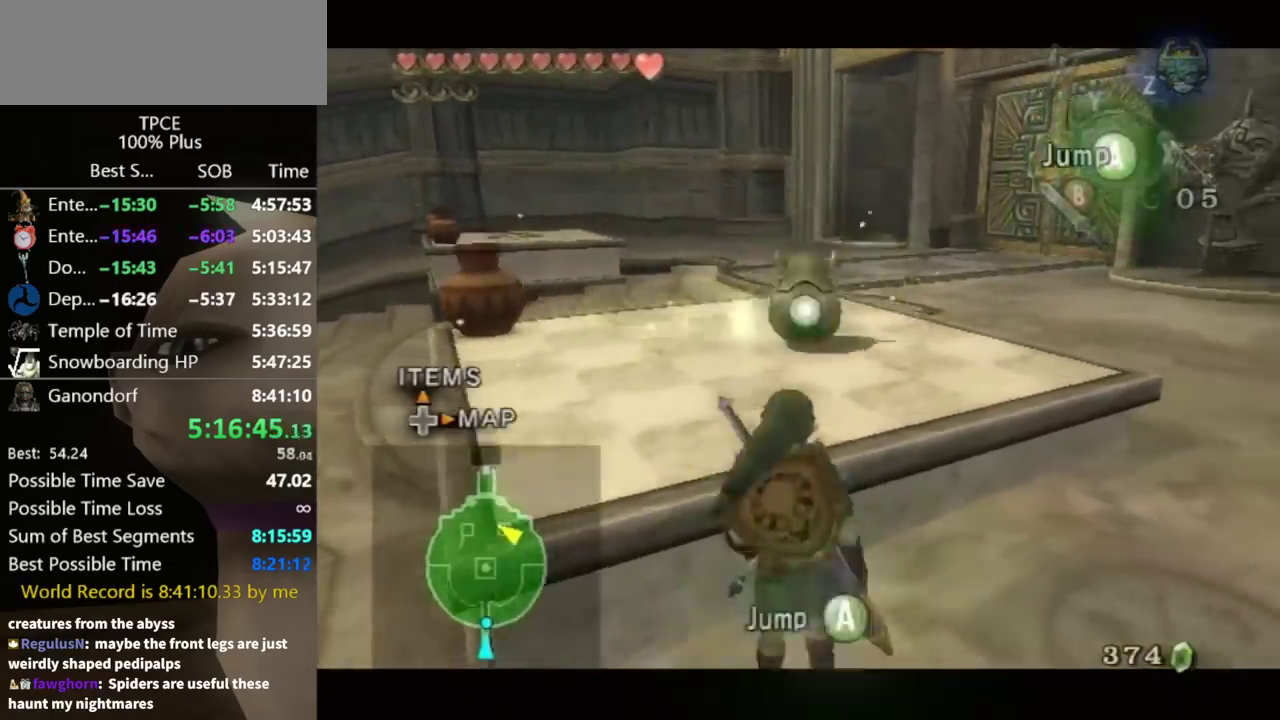
{"buttons": ["L1"], "left_stick": "right", "right_stick": "center", "events": [[133, "A", "down"], [200, "A", "up"]]}
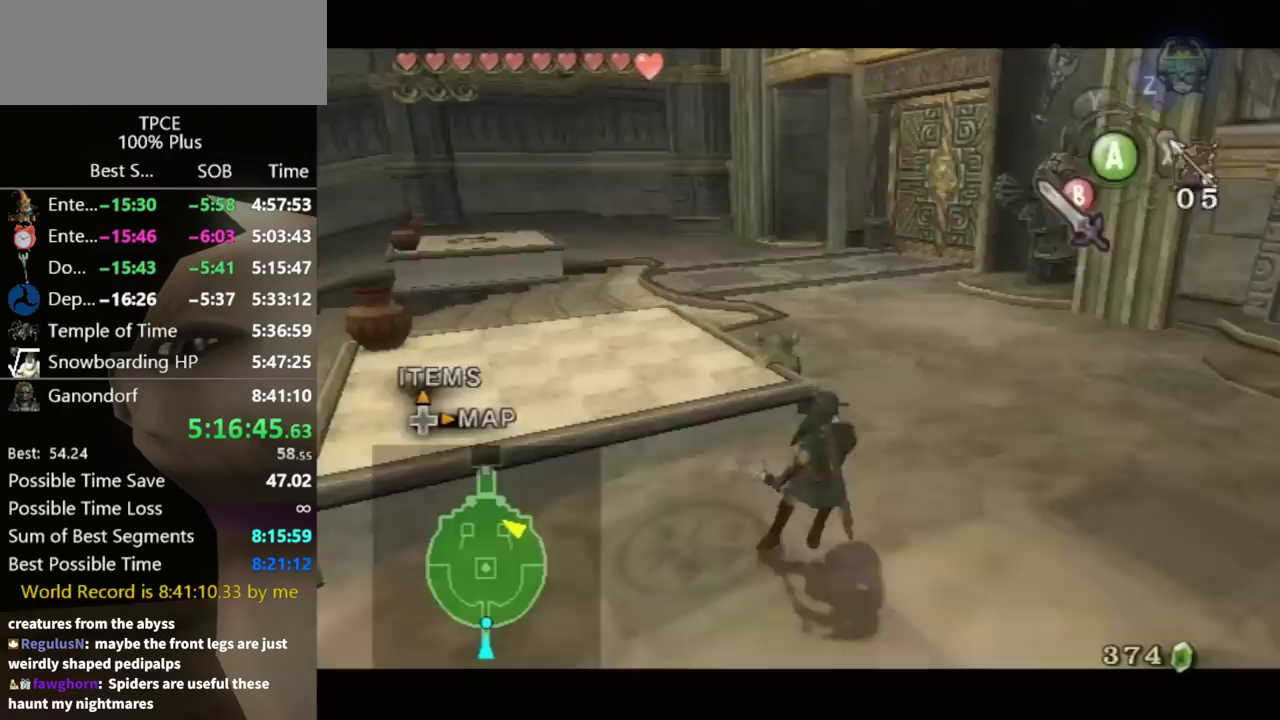
{"buttons": ["L1"], "left_stick": "right", "right_stick": "center", "events": []}